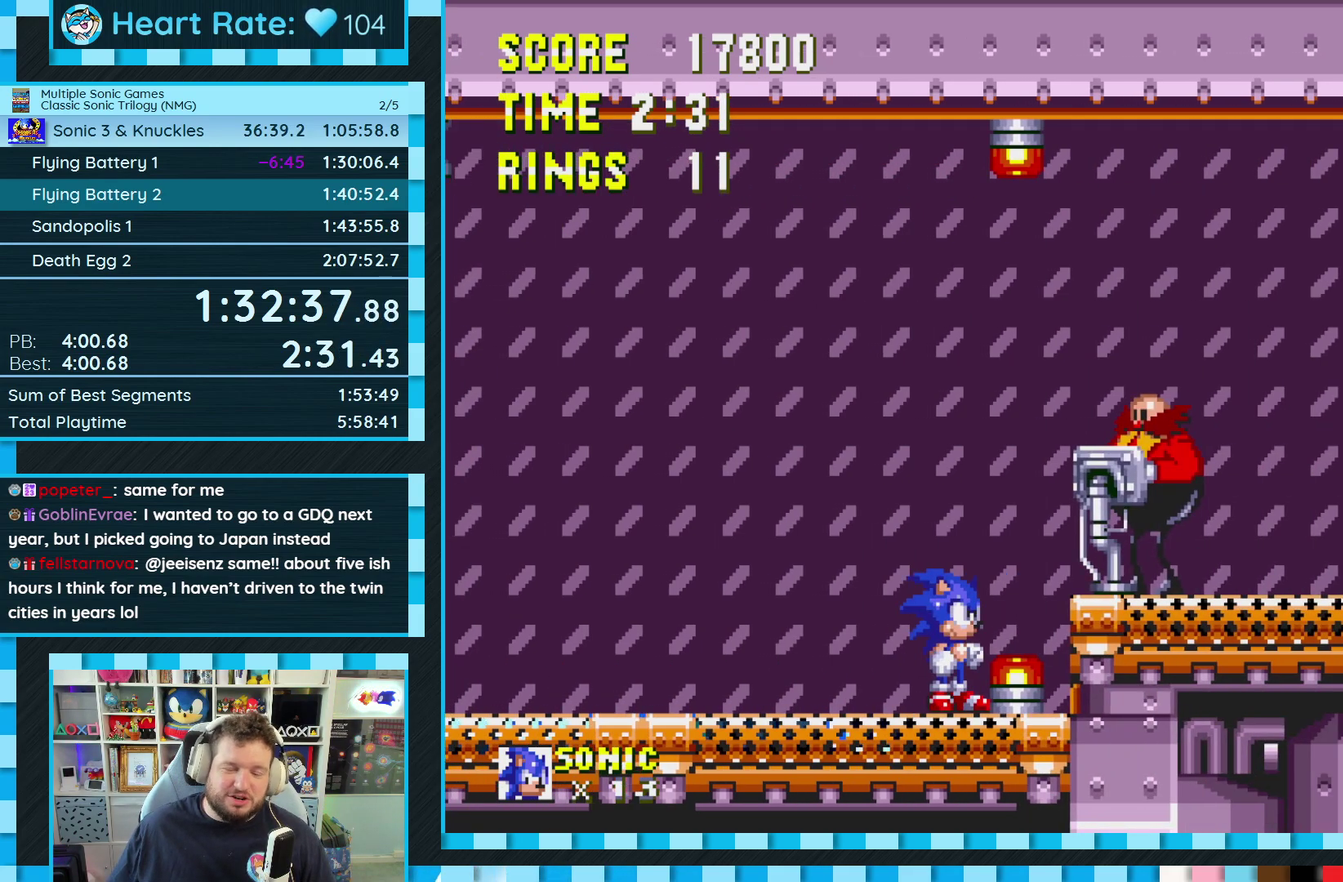
Gameplay with a controller (Xbox layout); each line is a JSON object with the inputs held at the frame after it. "events" lists button and stick changes between this image and that frame as [ms after this image, input, new state], when the widget could be followed in between. Not read: L2 L3 R2 R3.
{"buttons": [], "events": [[67, "DPAD_LEFT", "down"], [167, "DPAD_LEFT", "up"]]}
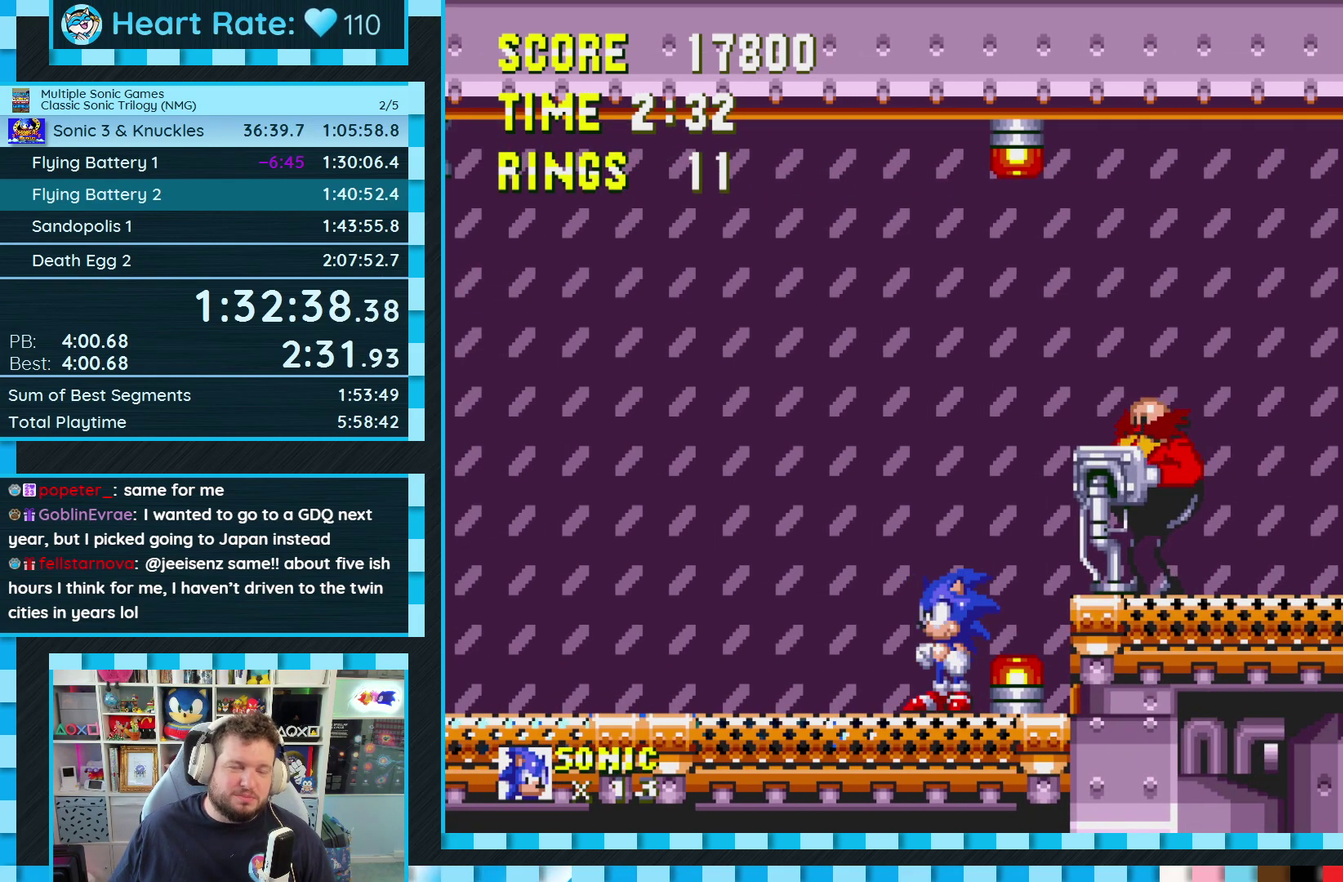
{"buttons": [], "events": []}
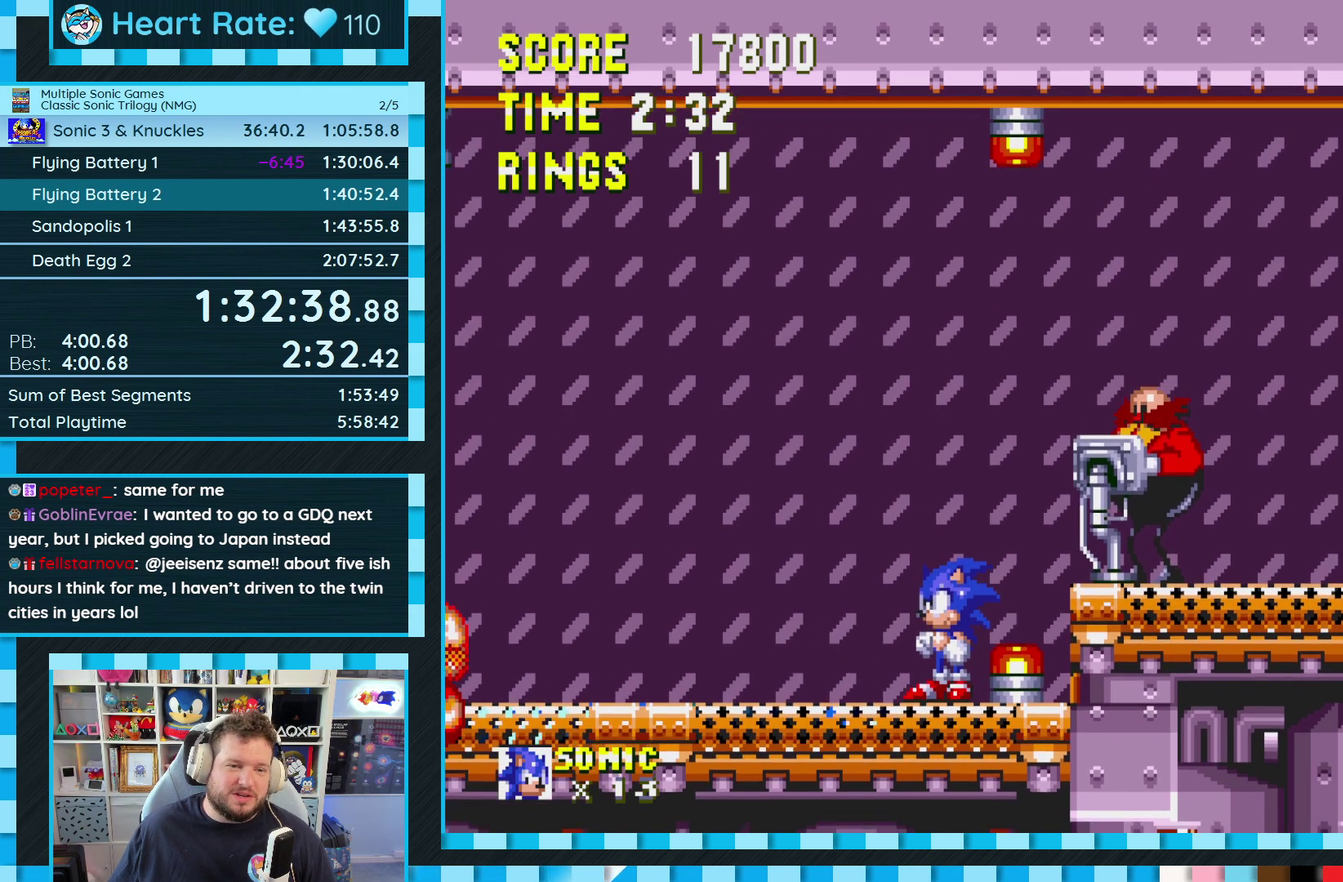
{"buttons": ["DPAD_DOWN"], "events": [[467, "DPAD_DOWN", "down"]]}
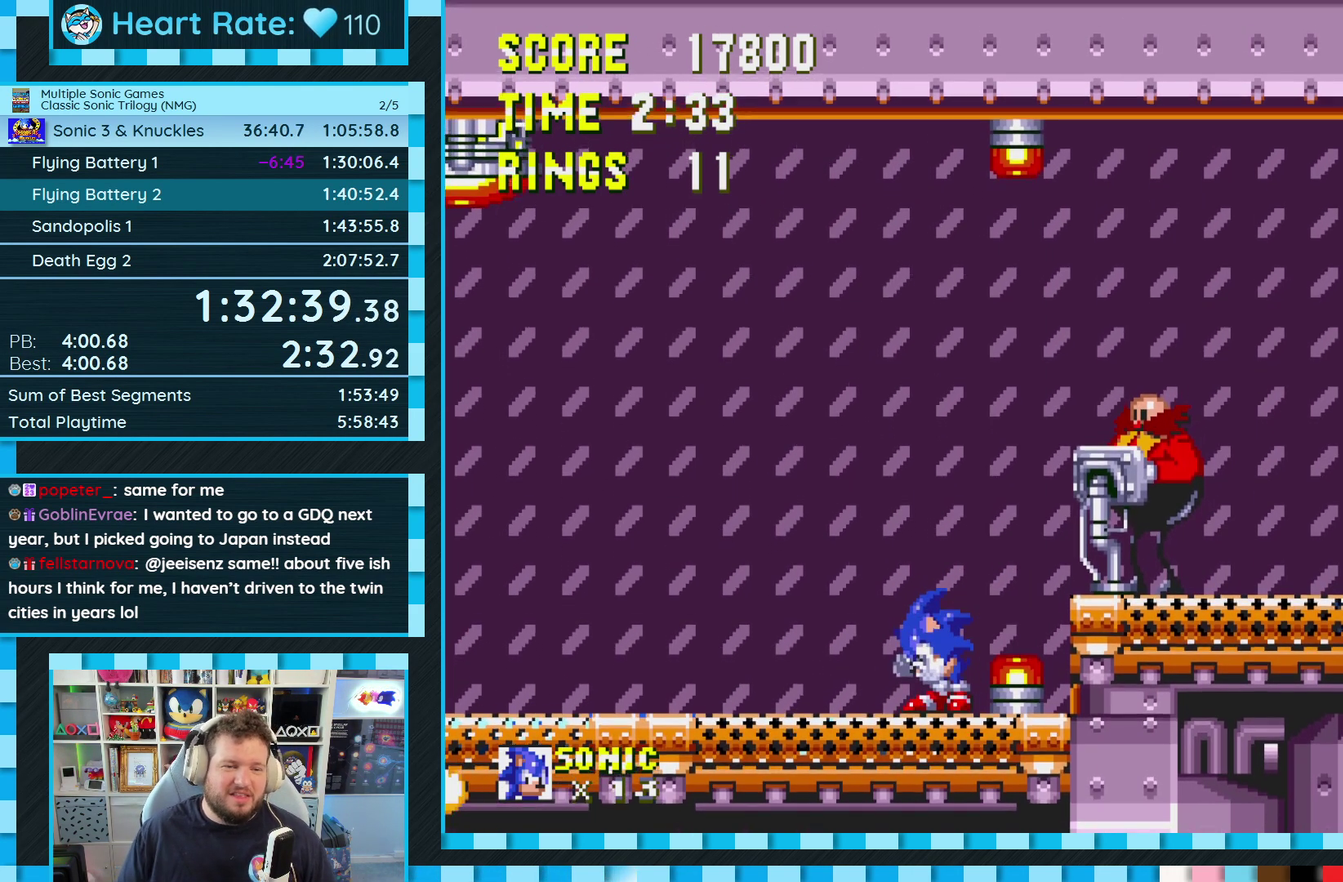
{"buttons": ["DPAD_DOWN"], "events": [[300, "A", "down"], [300, "B", "down"], [300, "C", "down"], [367, "B", "up"], [367, "C", "up"], [383, "A", "up"]]}
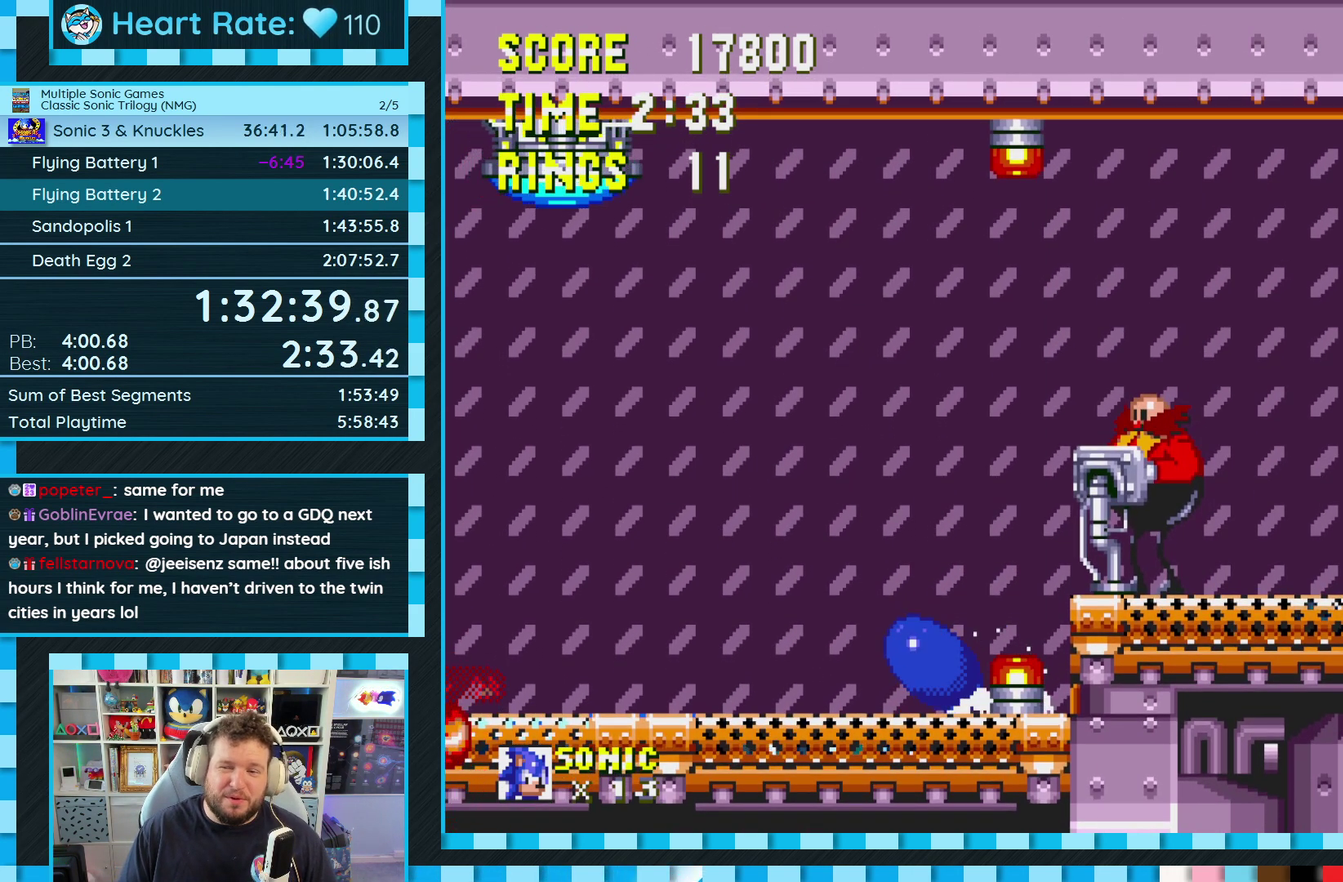
{"buttons": ["DPAD_DOWN"], "events": []}
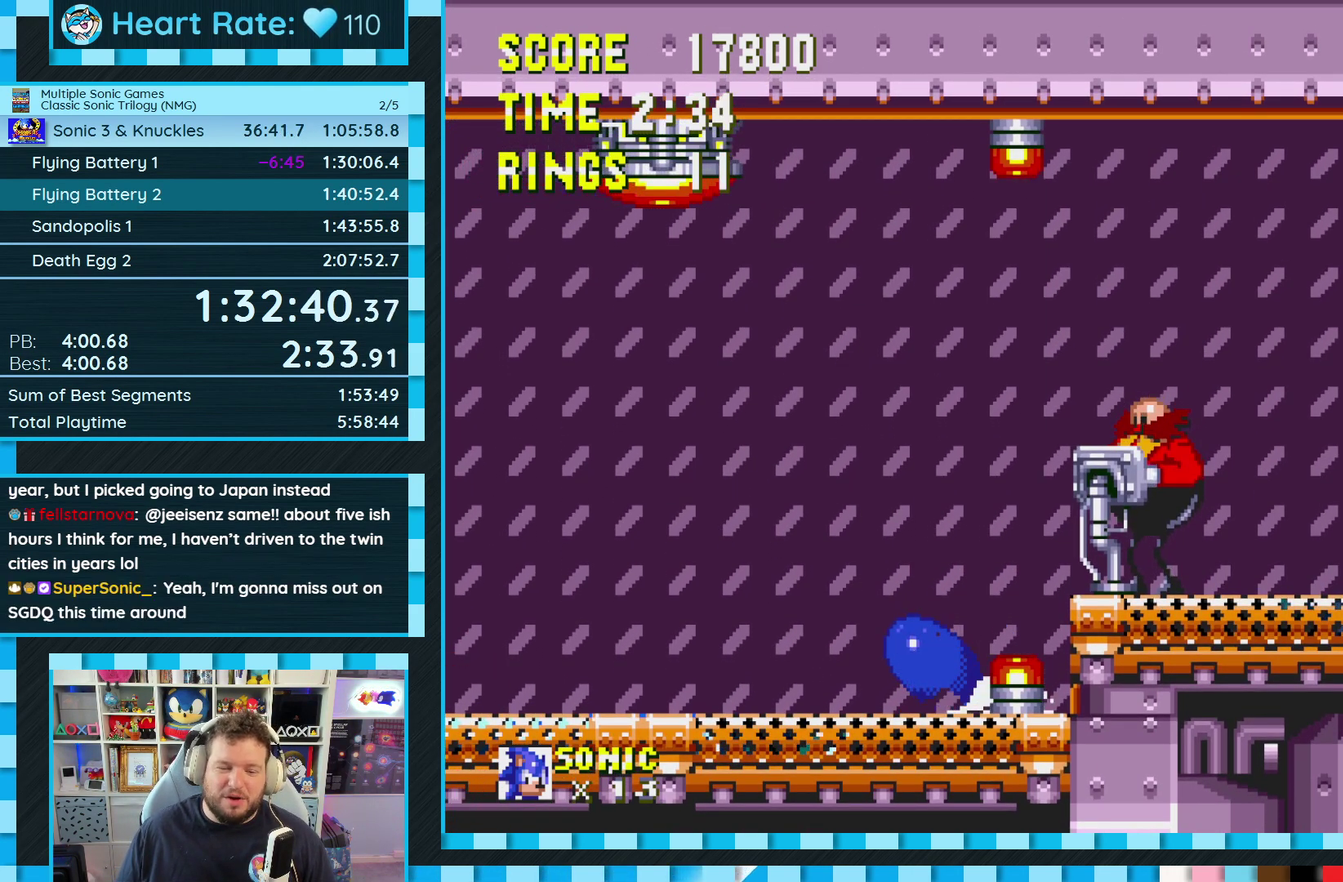
{"buttons": ["DPAD_DOWN"], "events": []}
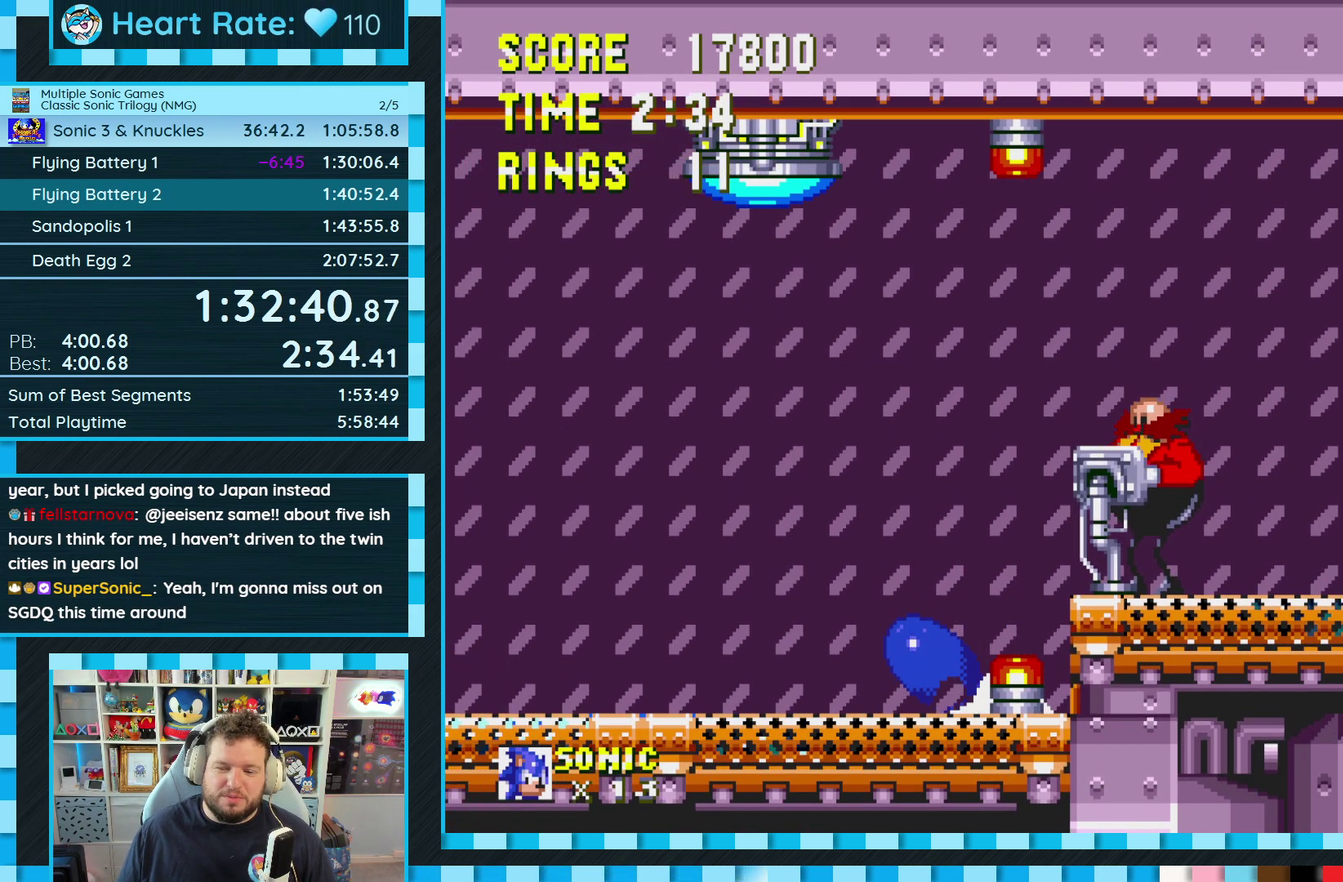
{"buttons": ["DPAD_DOWN"], "events": []}
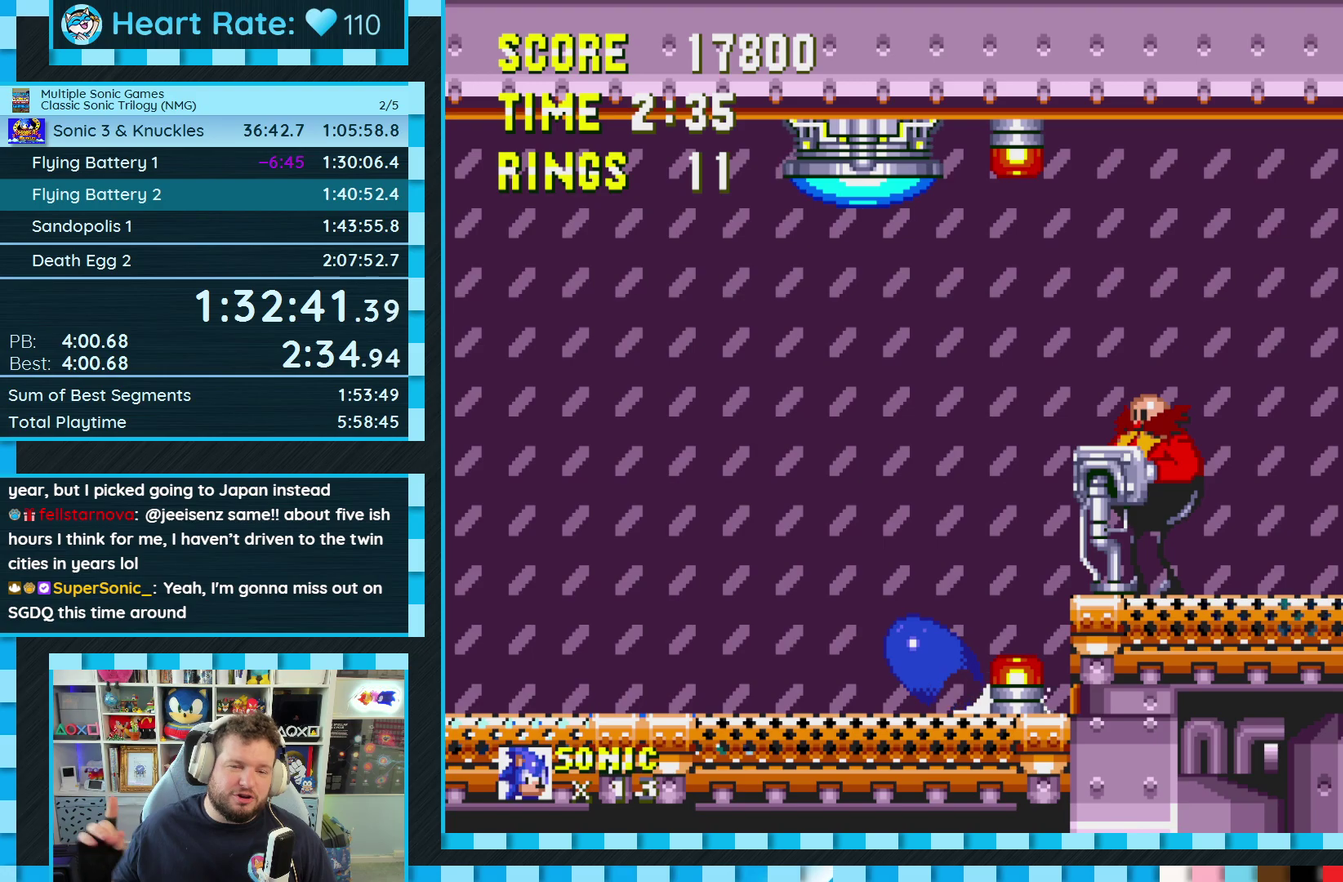
{"buttons": ["DPAD_DOWN"], "events": []}
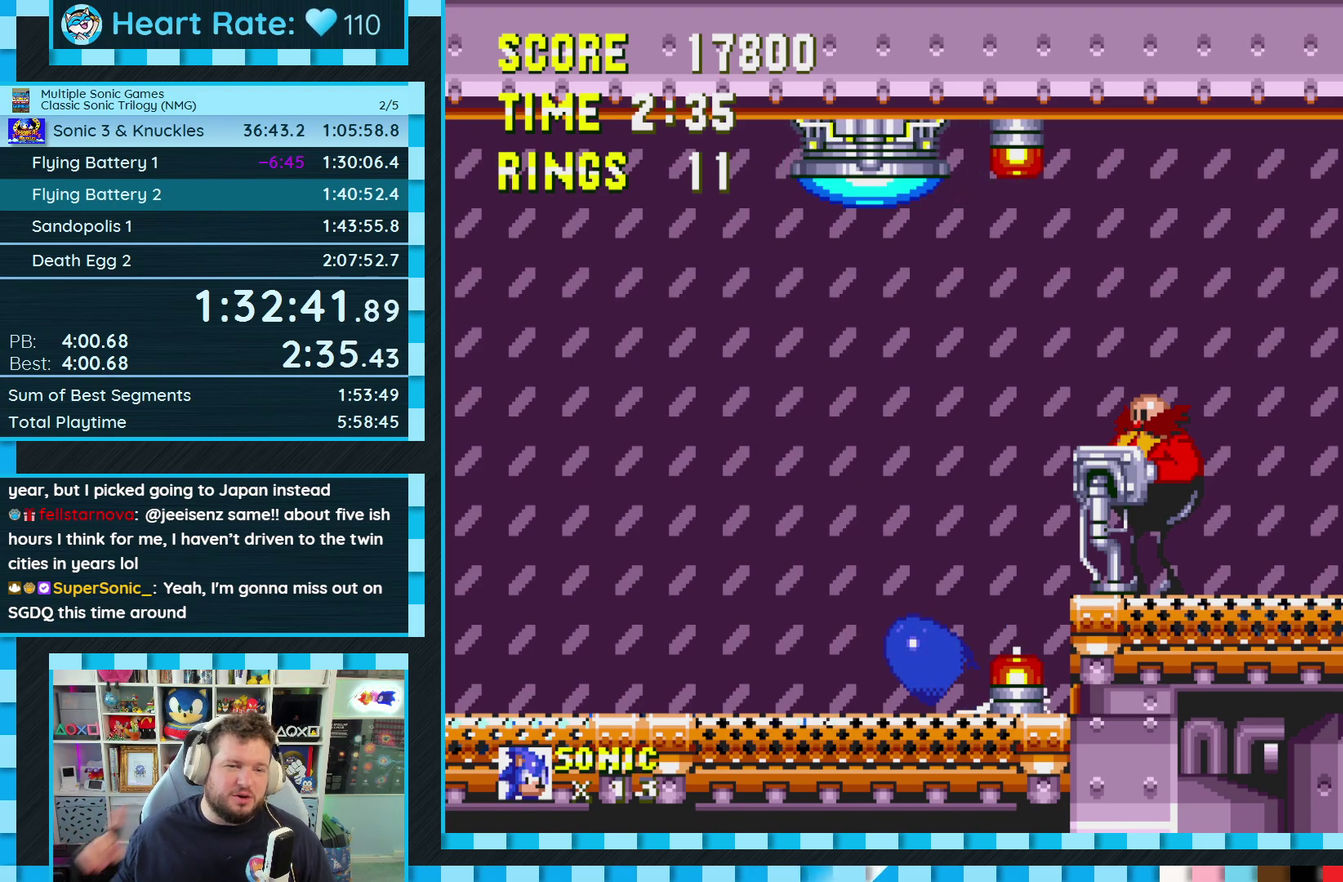
{"buttons": ["DPAD_DOWN"], "events": []}
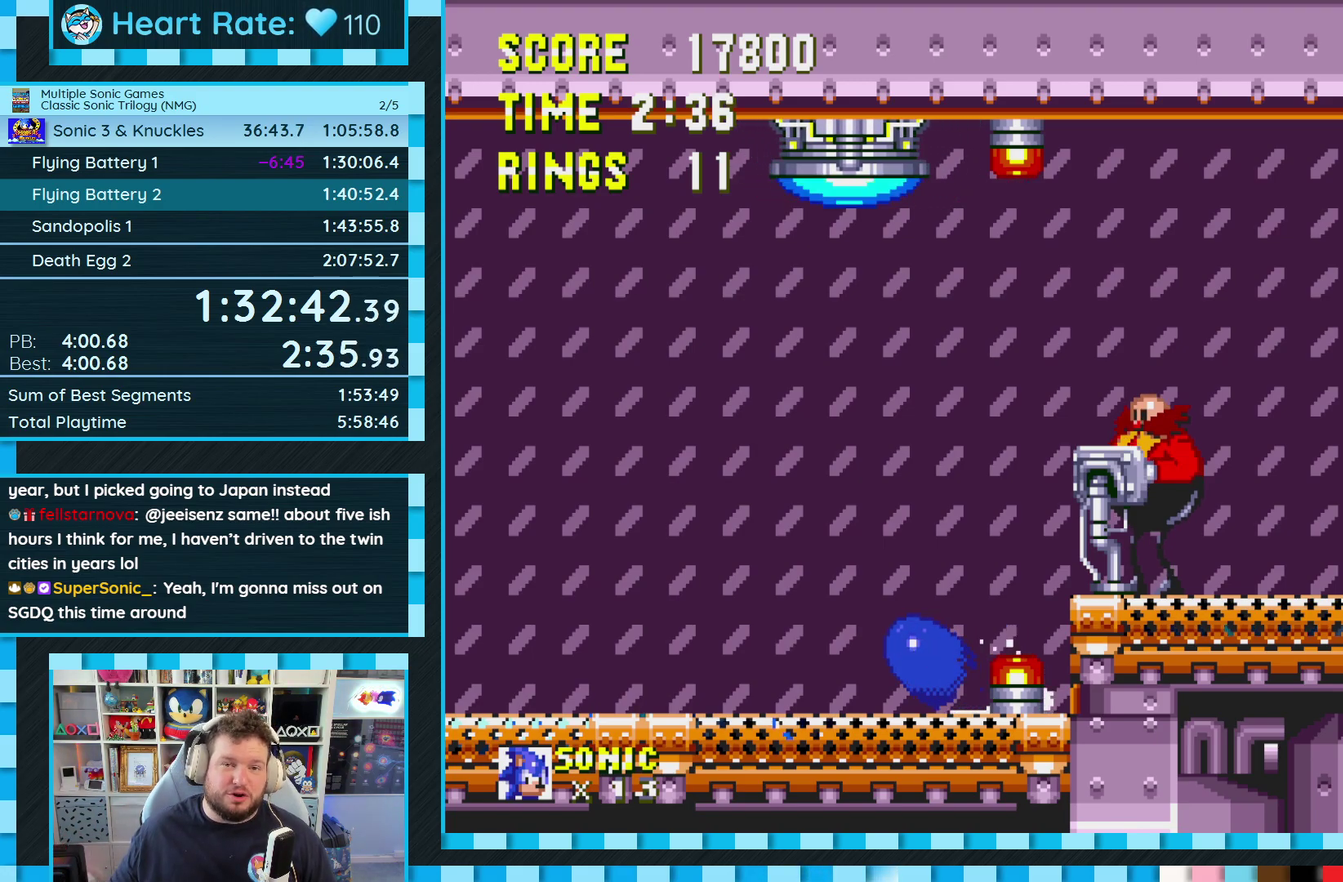
{"buttons": [], "events": [[317, "DPAD_DOWN", "up"]]}
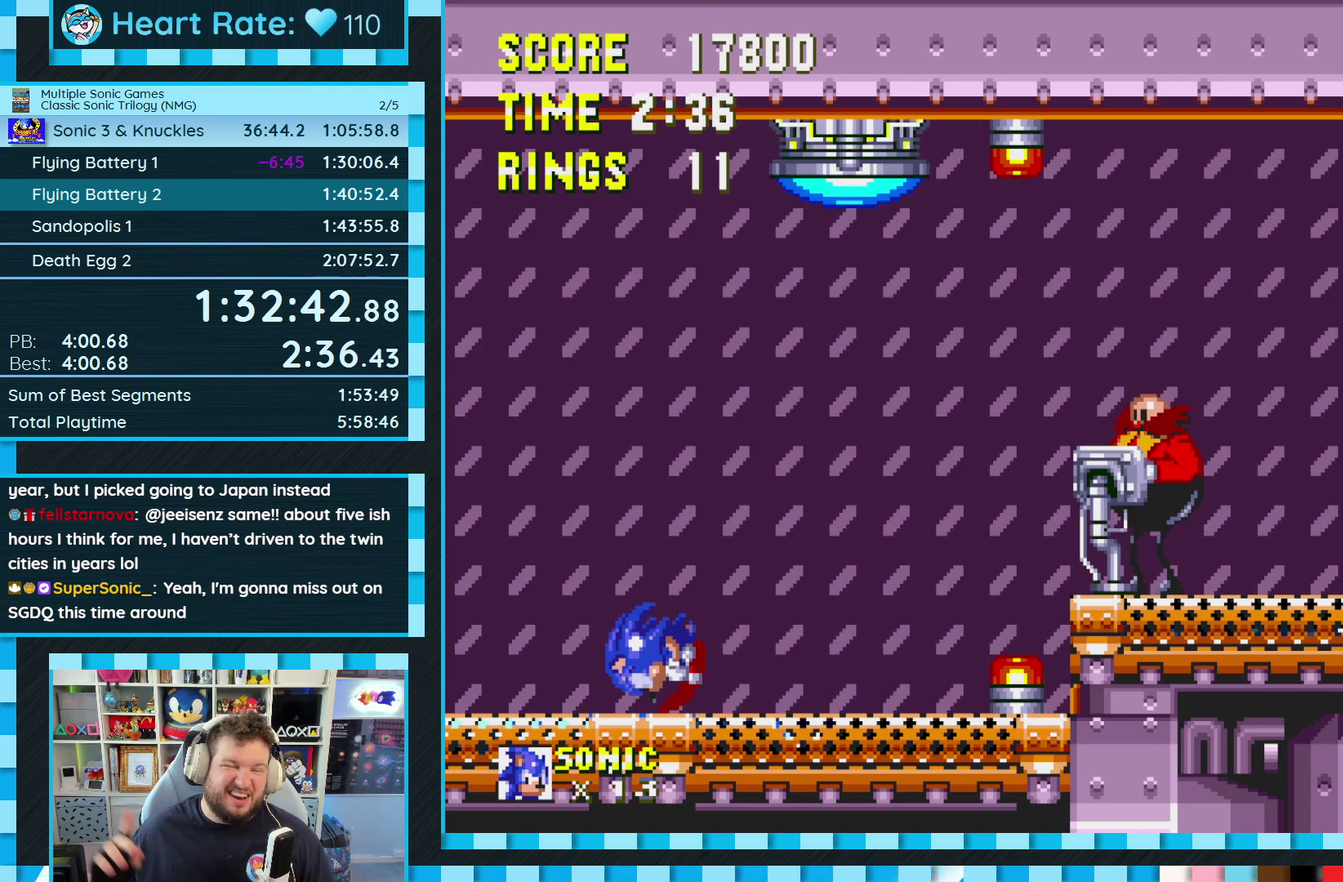
{"buttons": [], "events": []}
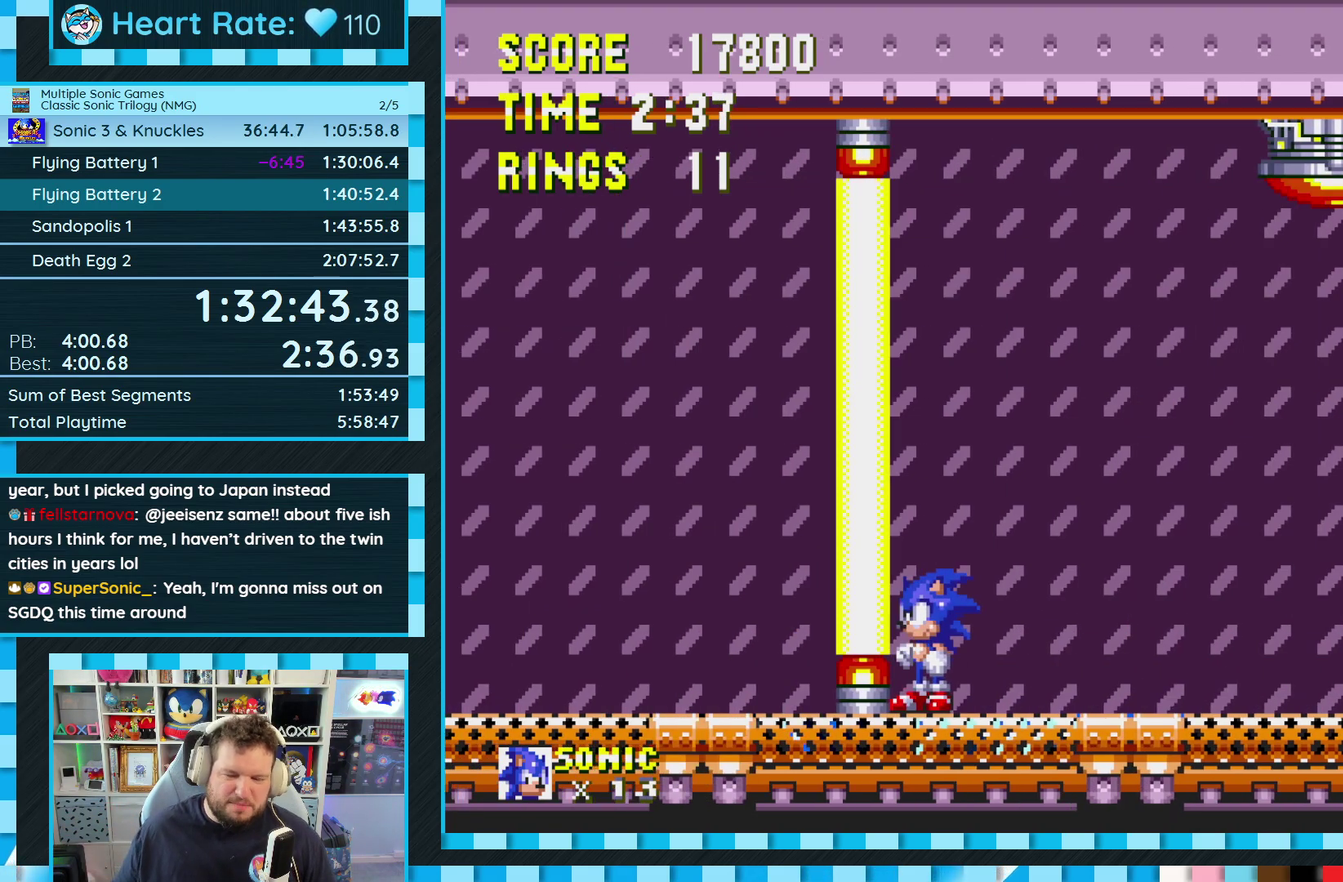
{"buttons": [], "events": [[67, "DPAD_RIGHT", "down"], [150, "DPAD_RIGHT", "up"]]}
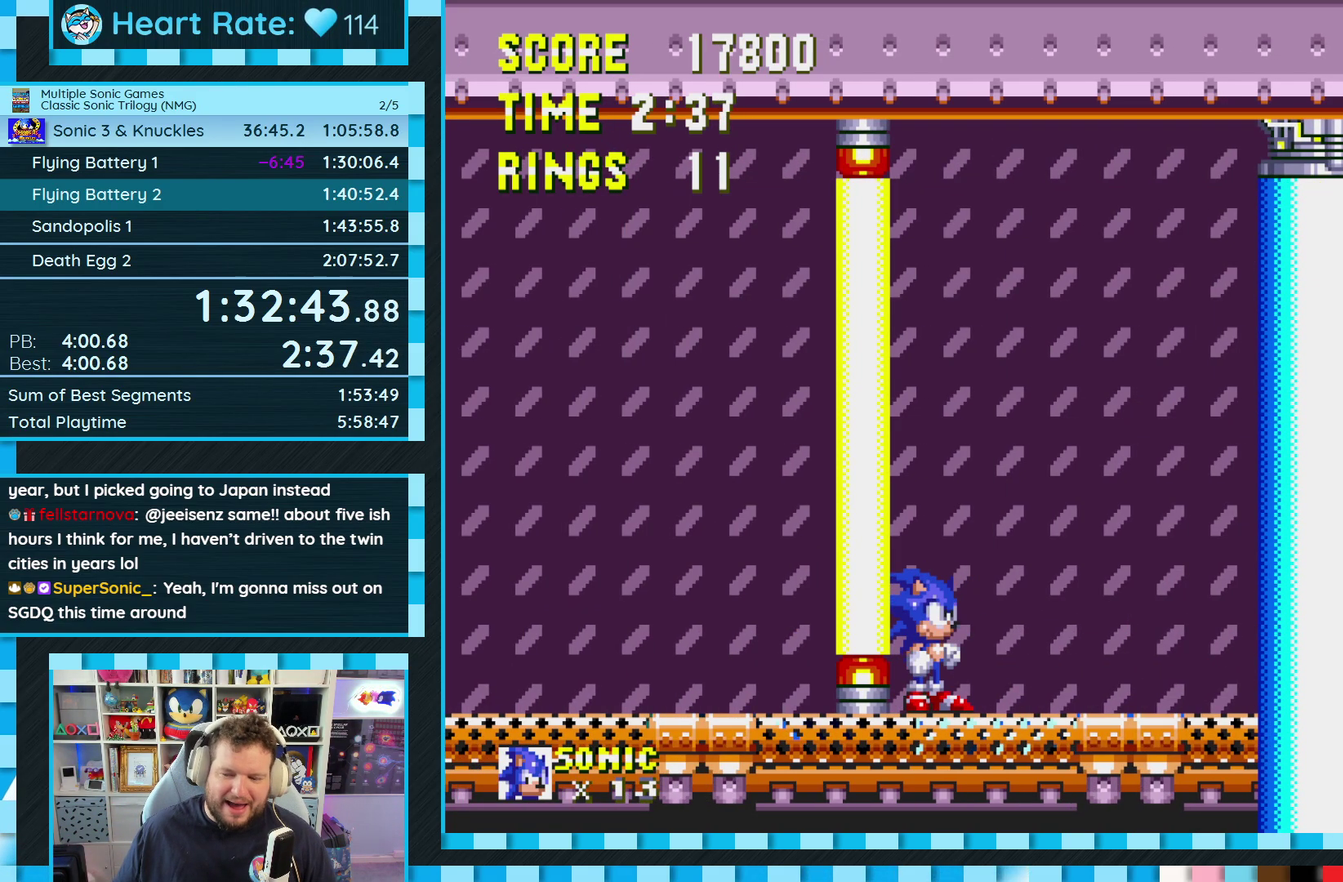
{"buttons": [], "events": []}
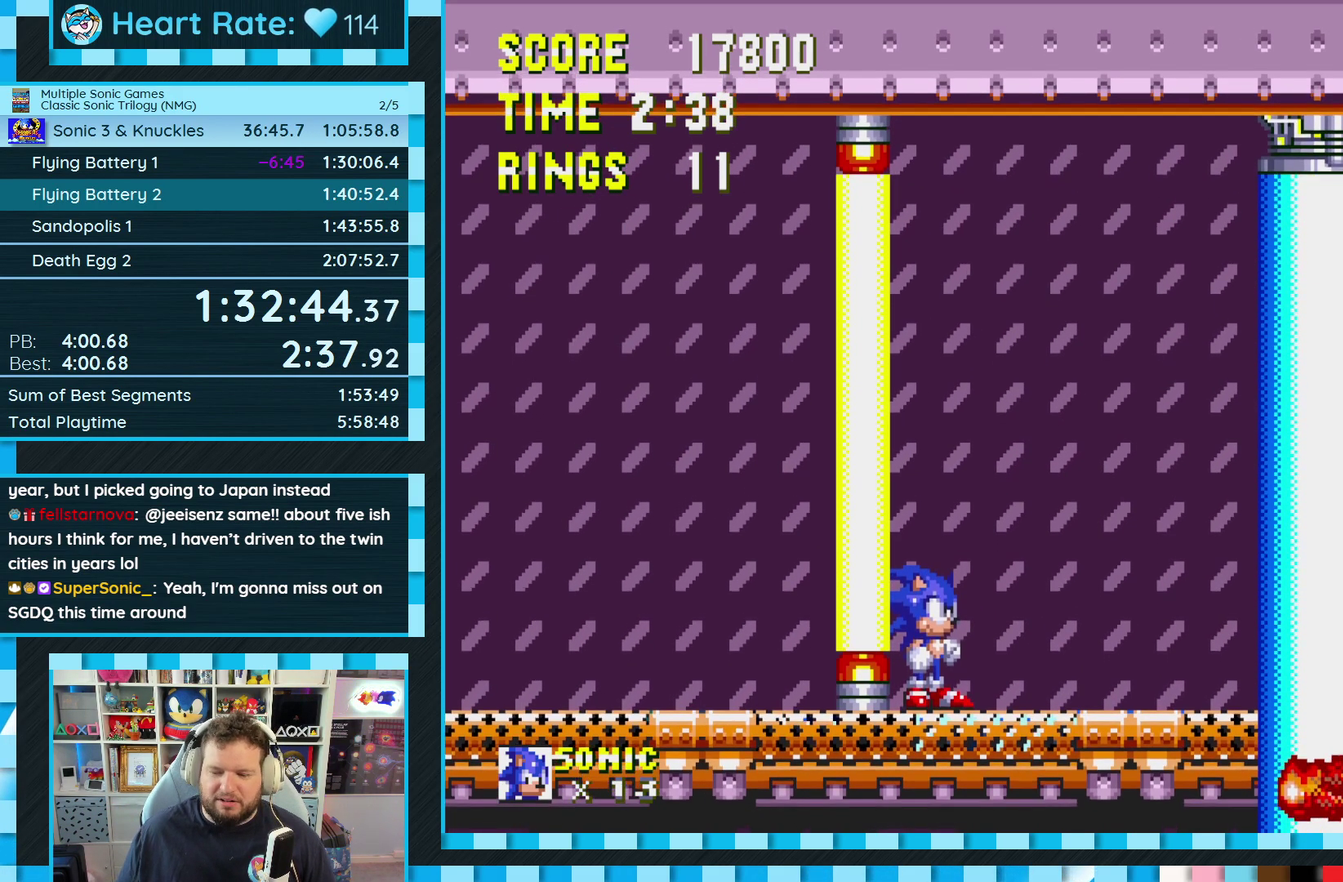
{"buttons": [], "events": []}
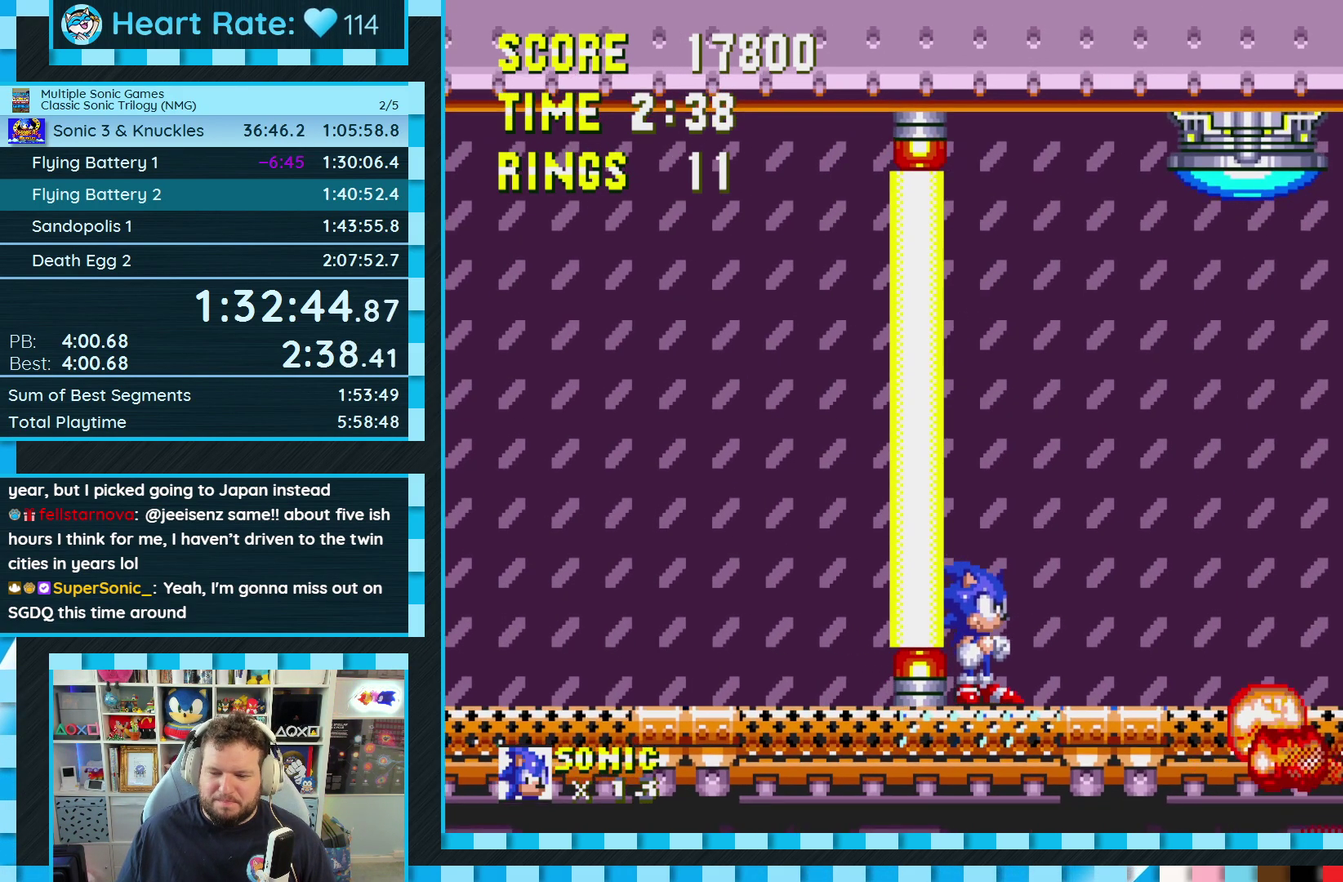
{"buttons": [], "events": []}
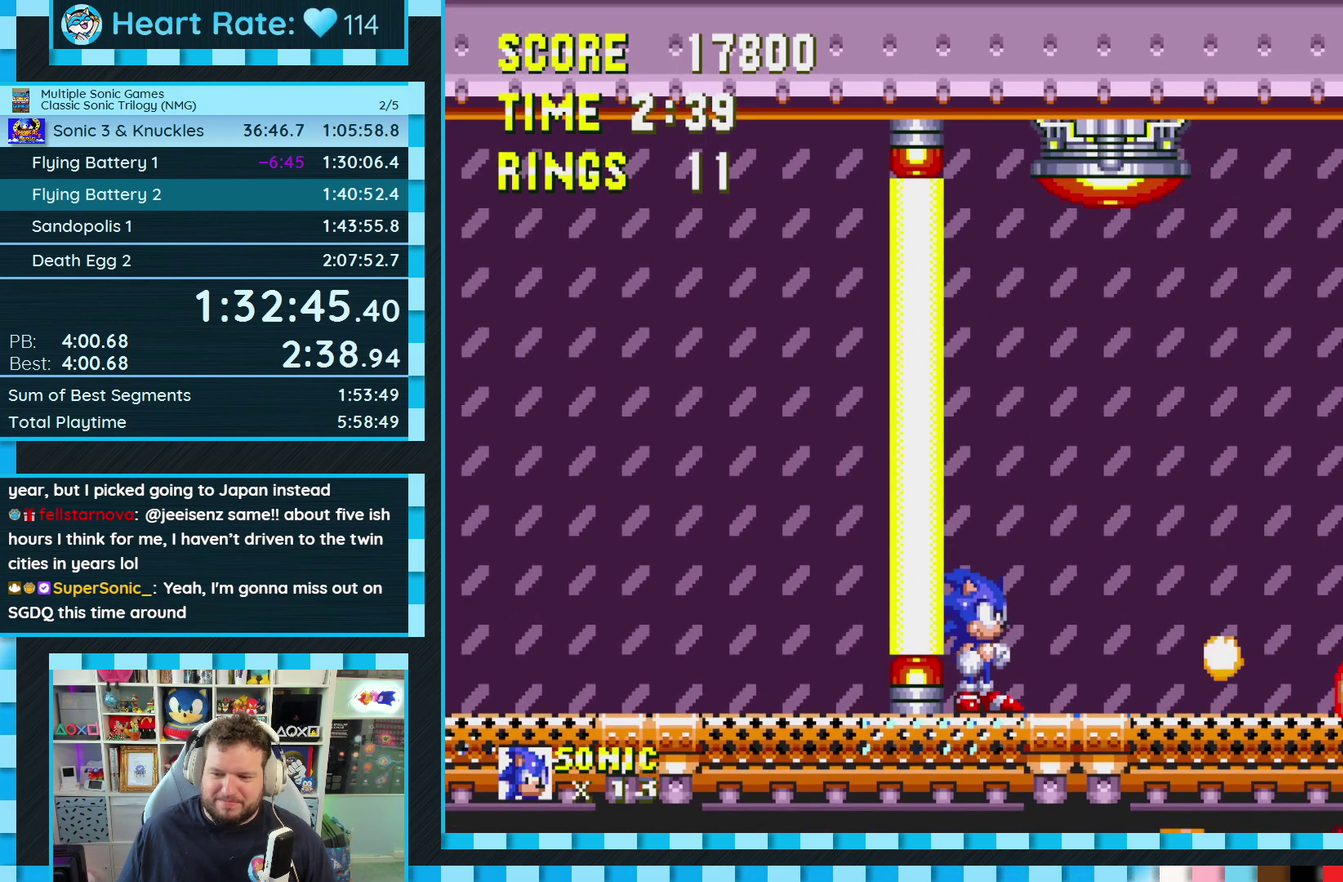
{"buttons": [], "events": []}
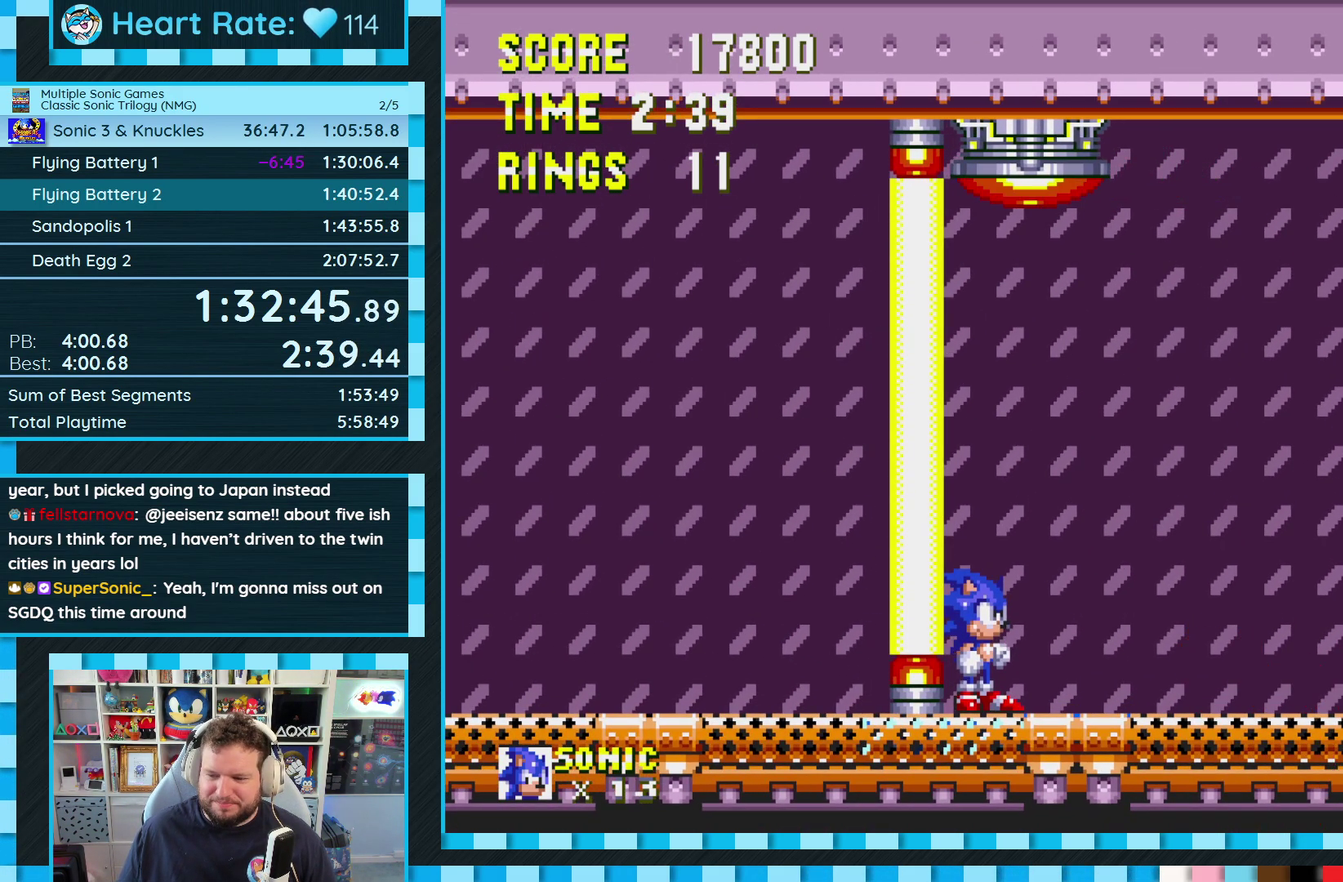
{"buttons": [], "events": []}
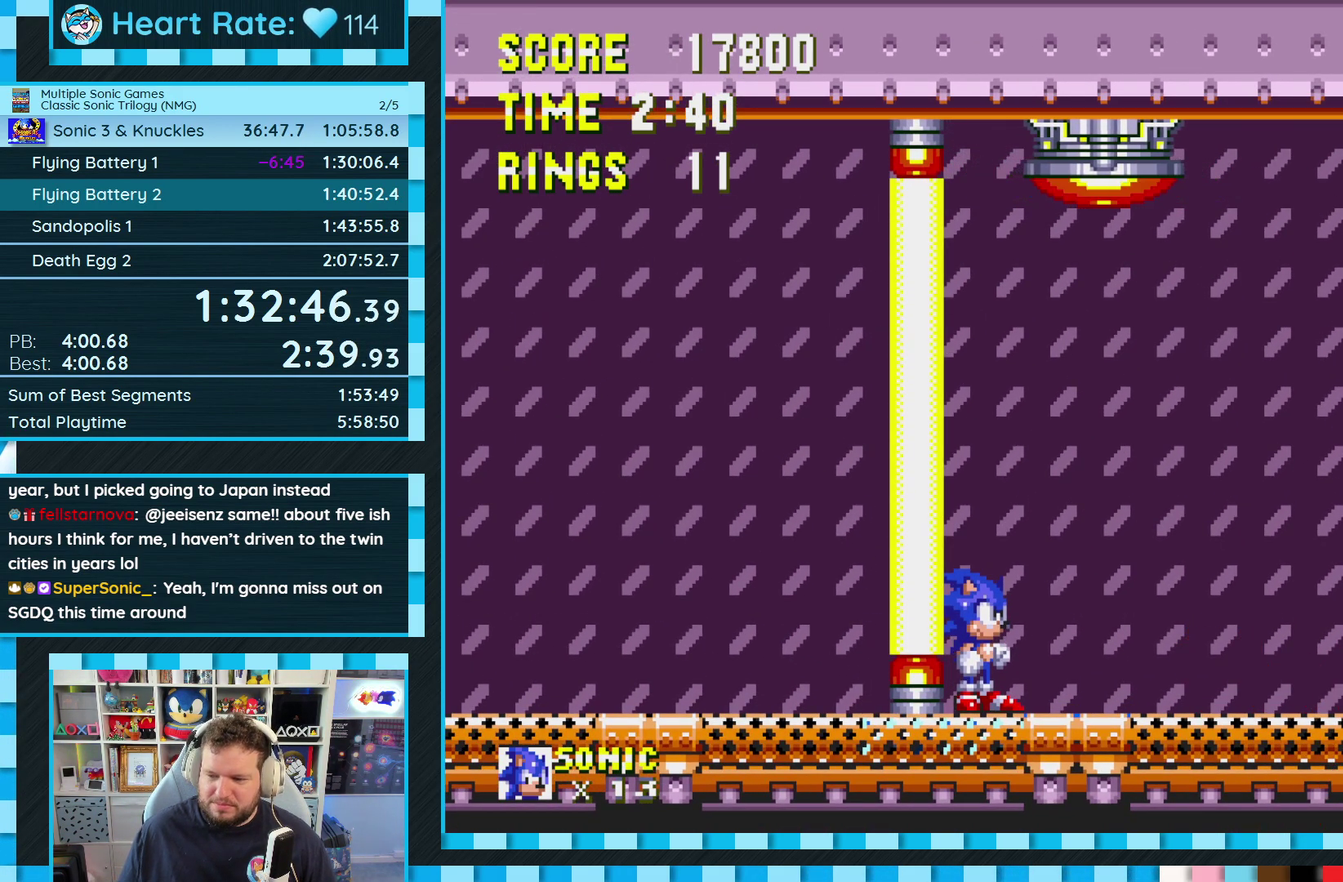
{"buttons": ["DPAD_DOWN"], "events": [[33, "DPAD_DOWN", "down"]]}
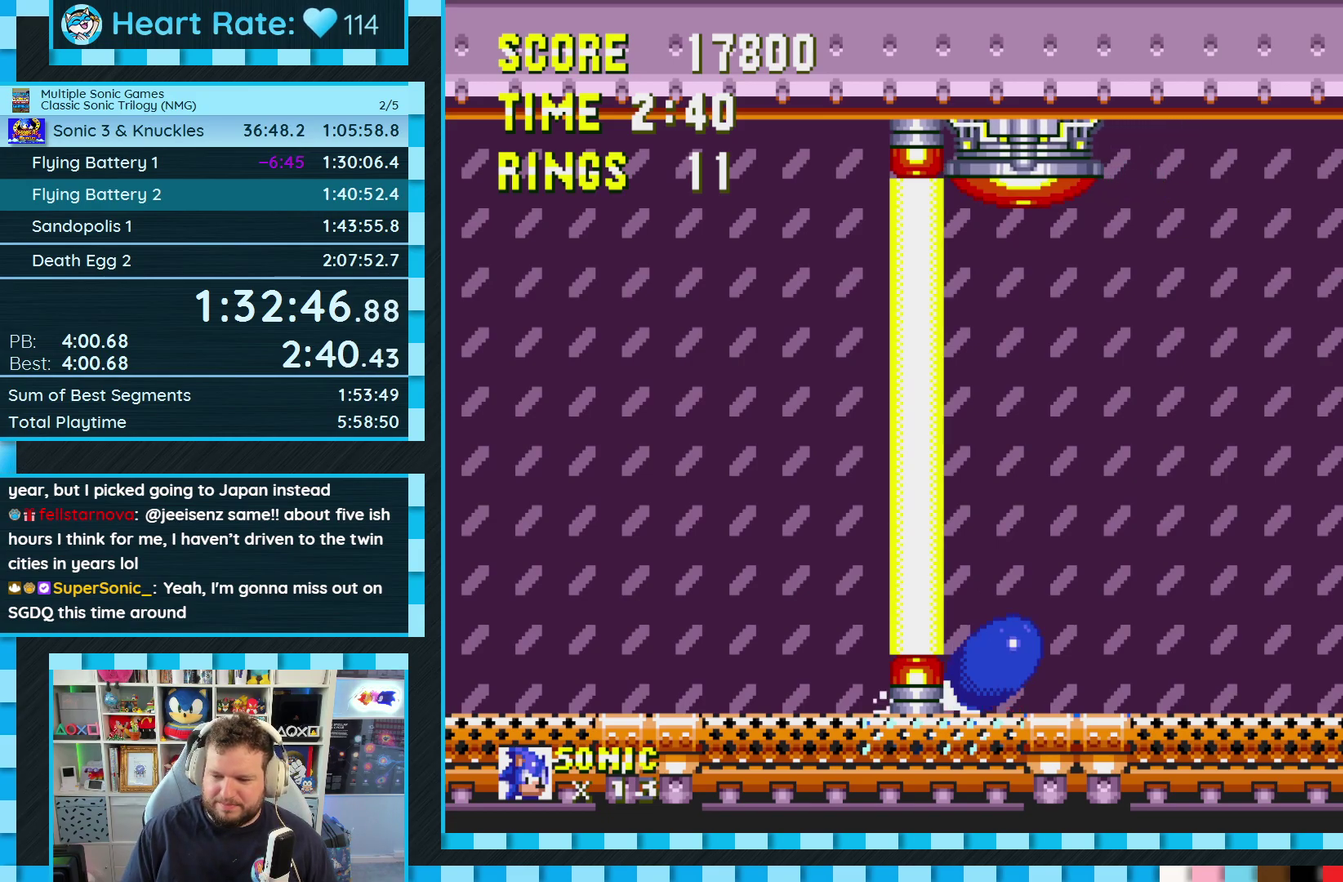
{"buttons": ["DPAD_DOWN"], "events": [[17, "B", "down"], [17, "C", "down"], [83, "B", "up"], [117, "C", "up"]]}
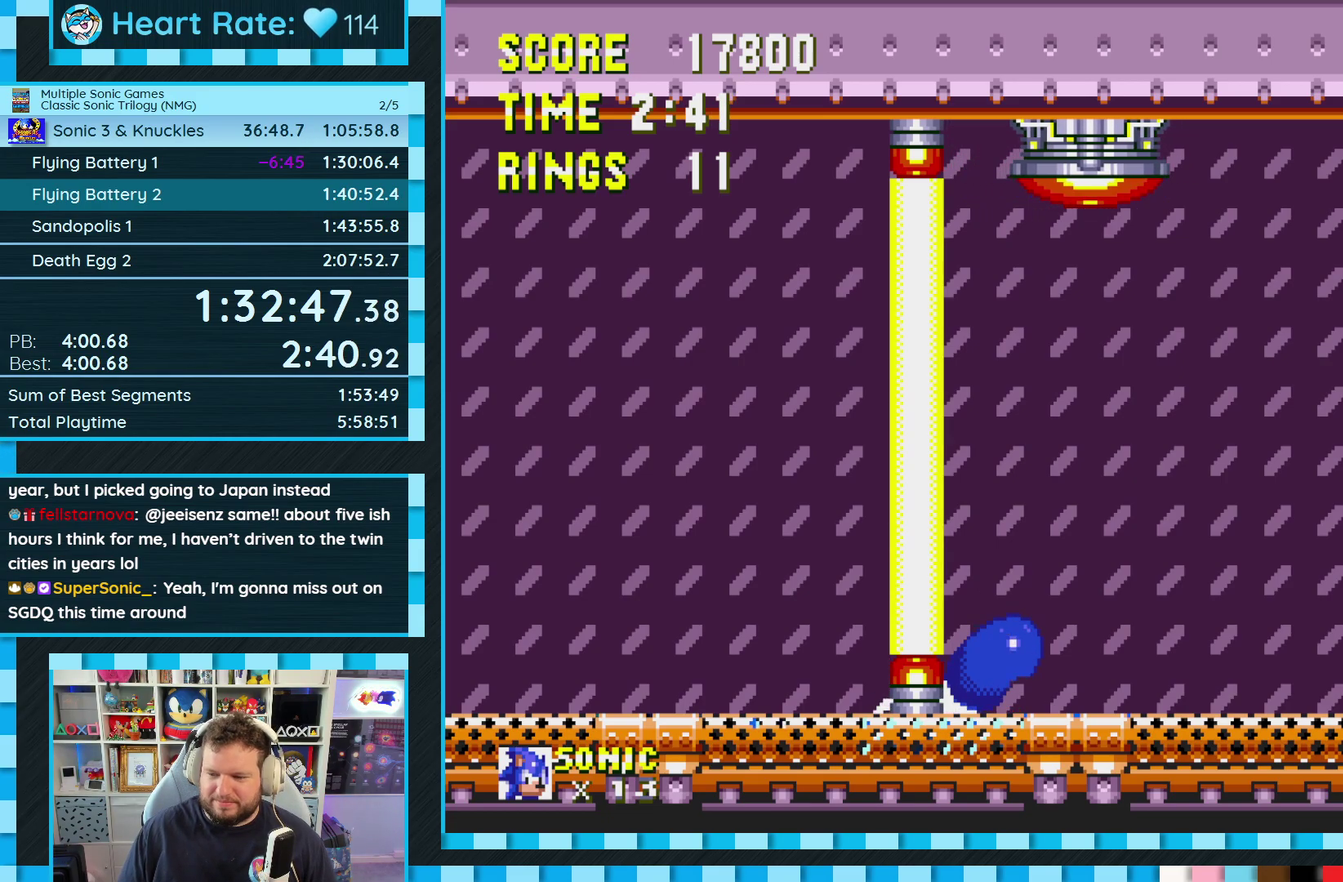
{"buttons": ["DPAD_DOWN"], "events": []}
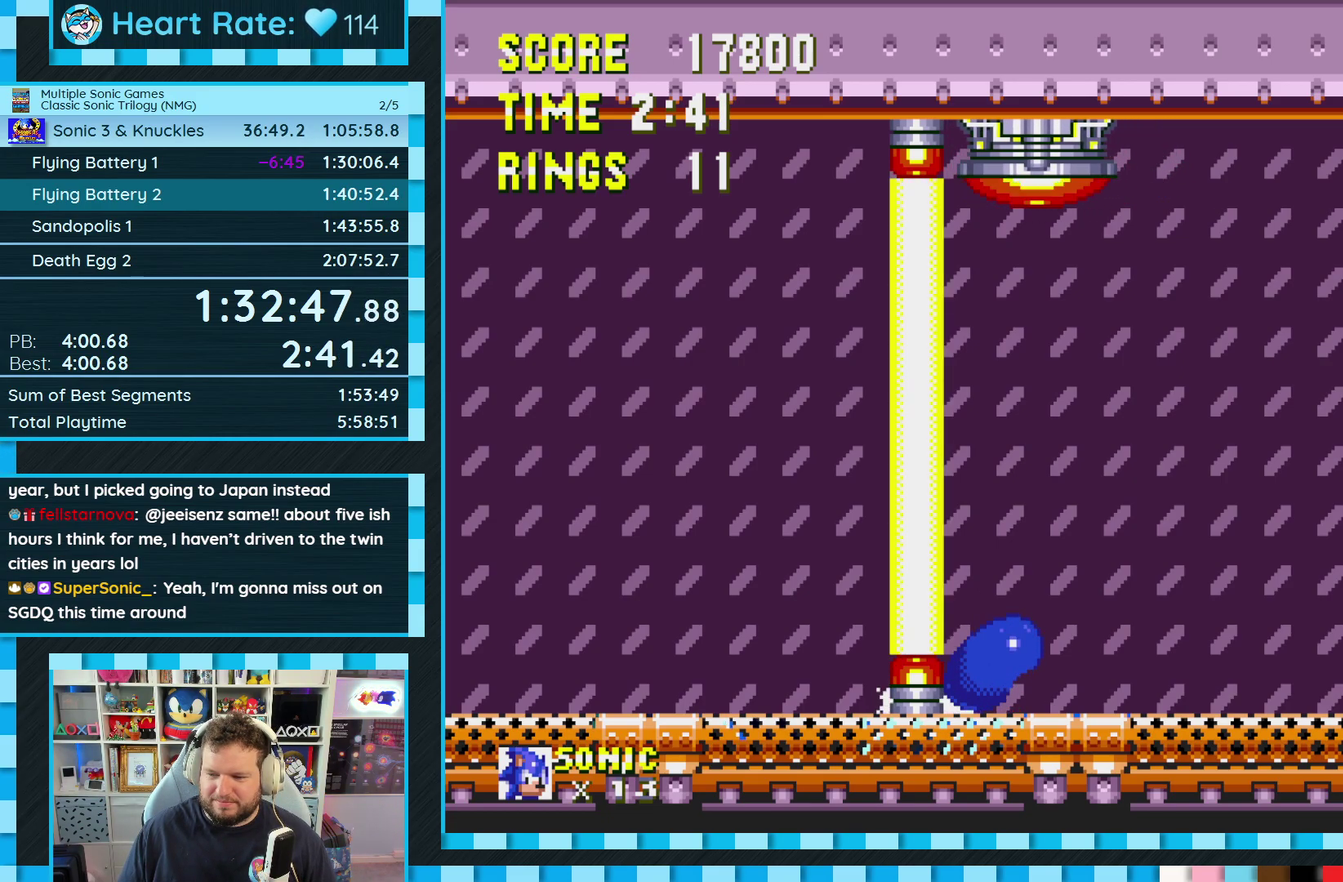
{"buttons": [], "events": [[467, "DPAD_DOWN", "up"]]}
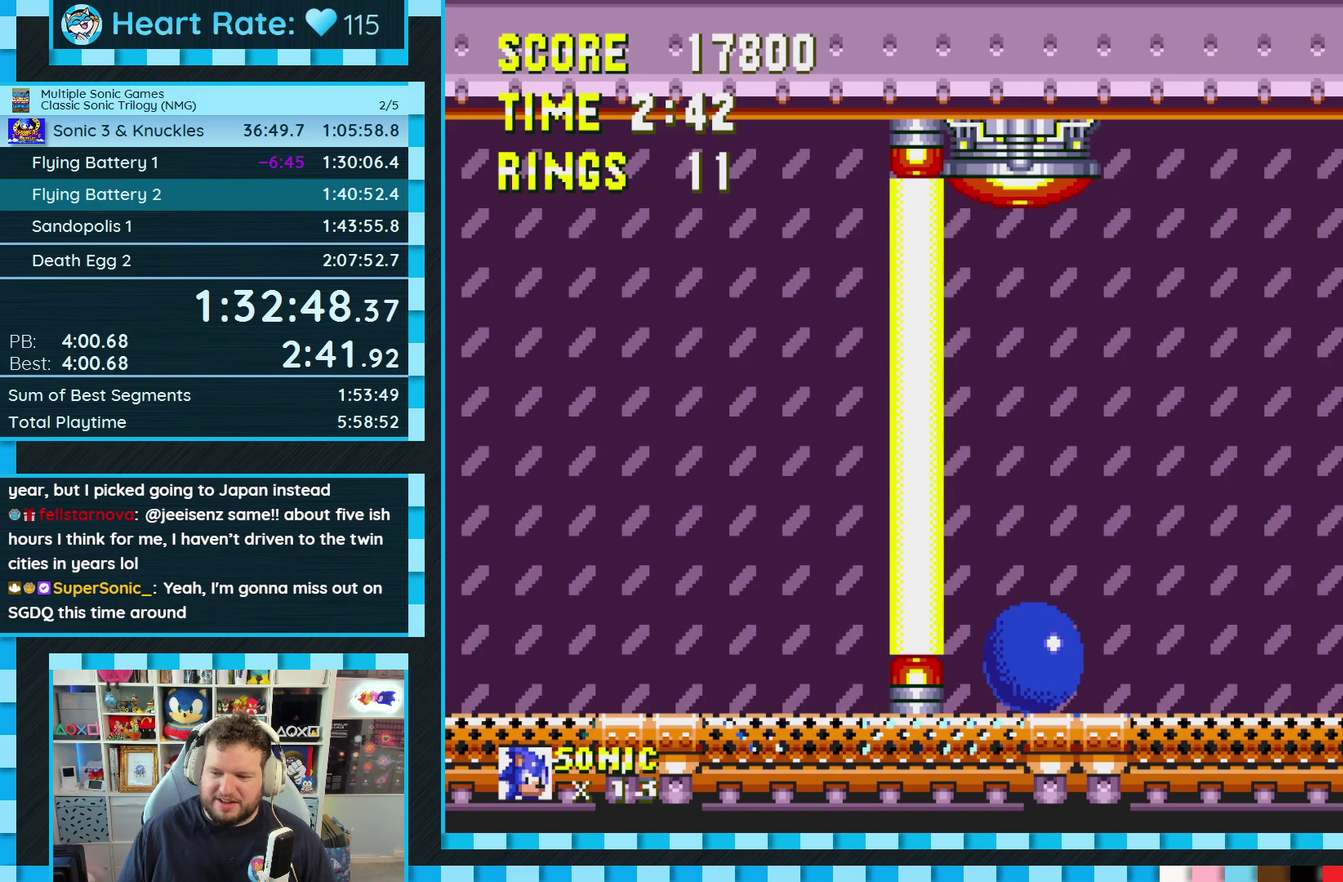
{"buttons": ["DPAD_LEFT"], "events": [[467, "DPAD_LEFT", "down"]]}
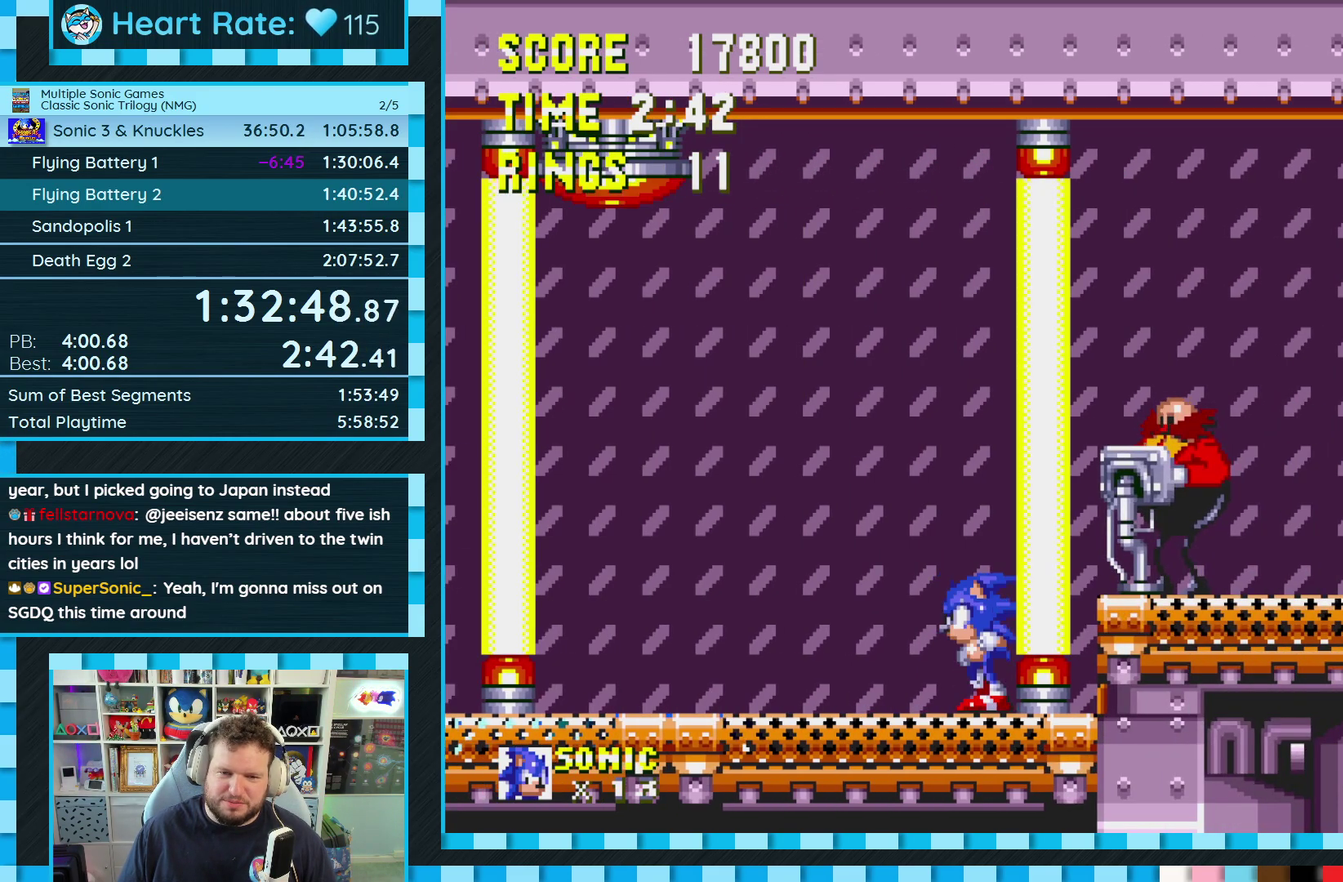
{"buttons": [], "events": [[67, "DPAD_LEFT", "up"]]}
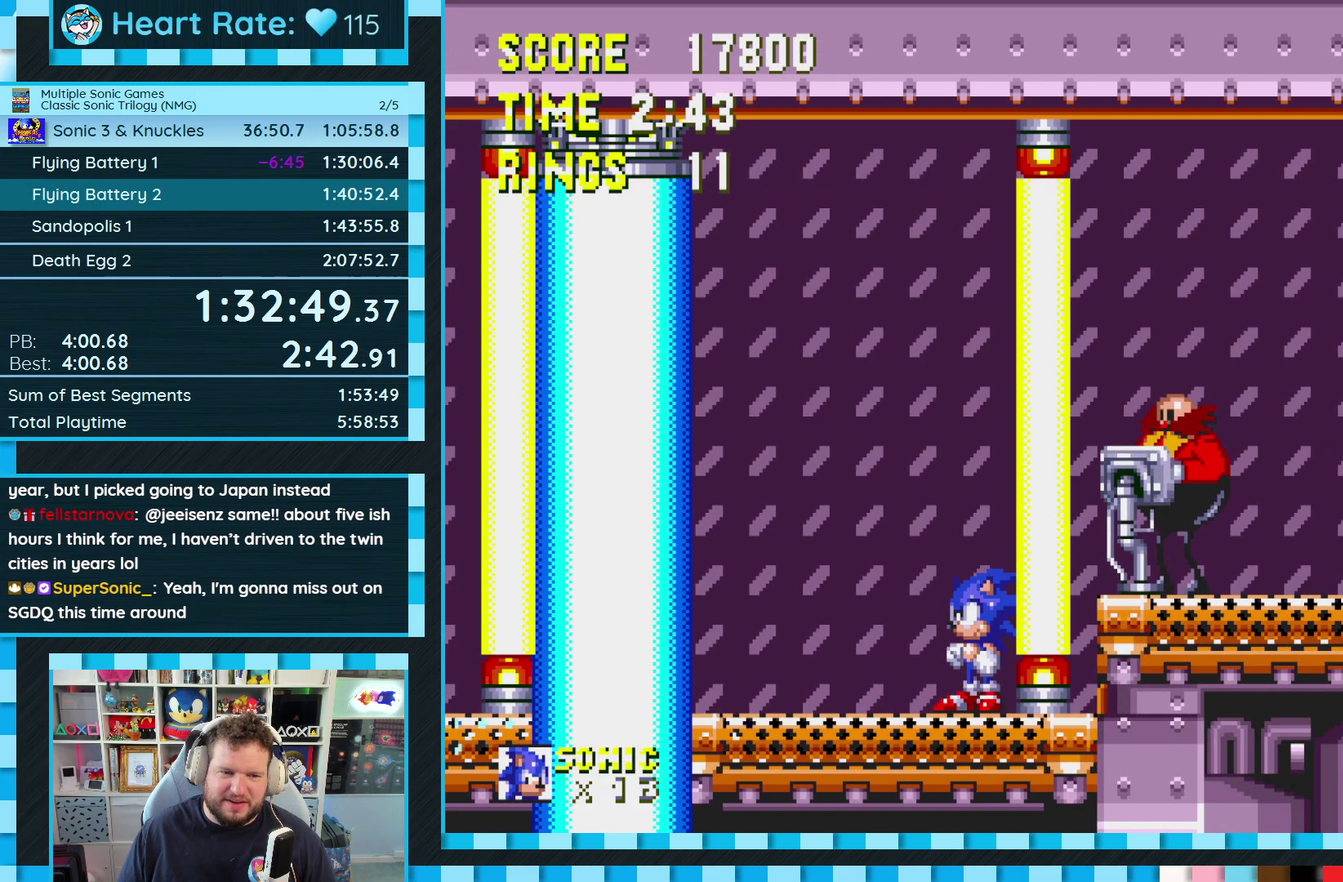
{"buttons": [], "events": [[417, "DPAD_RIGHT", "down"], [483, "DPAD_RIGHT", "up"]]}
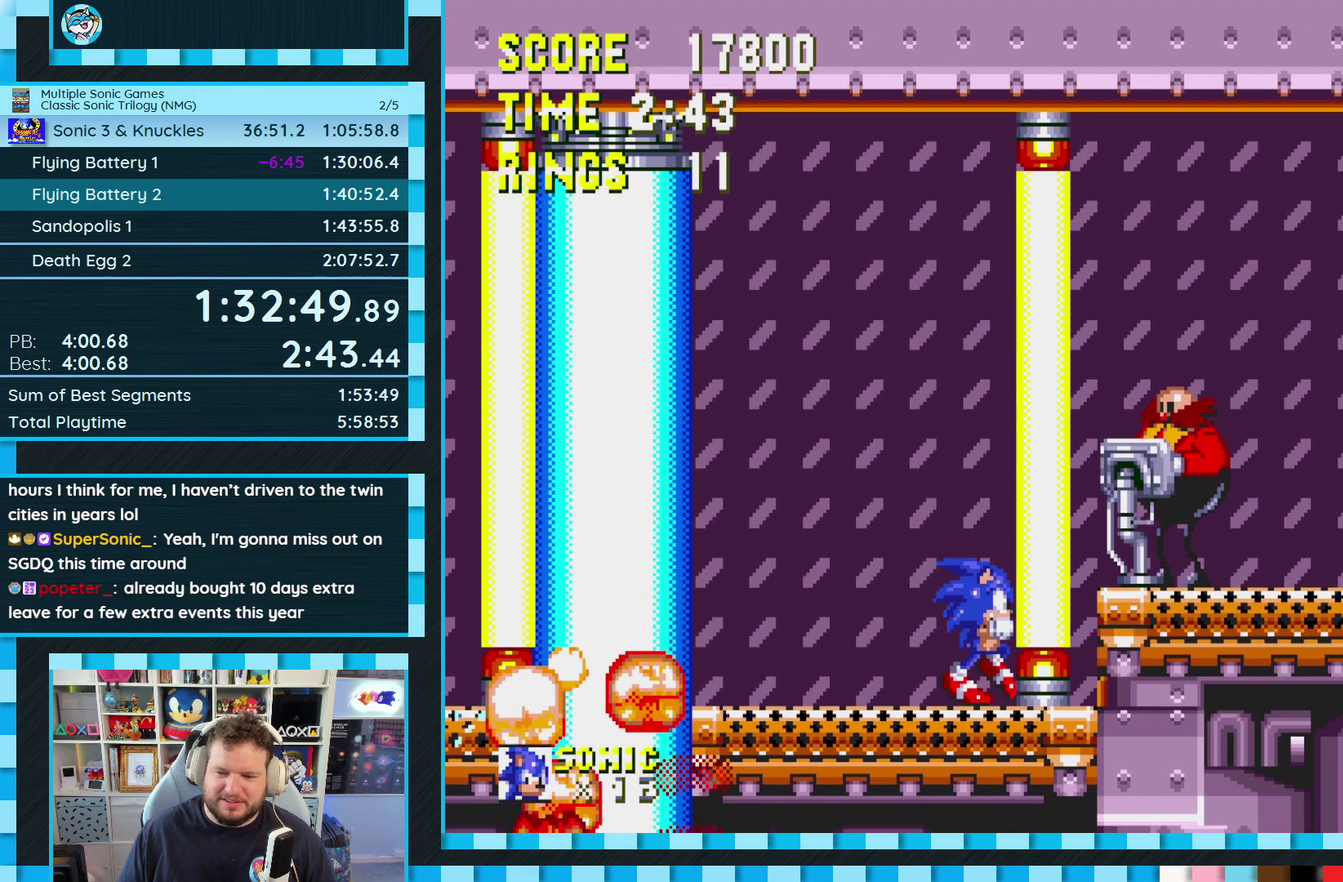
{"buttons": [], "events": [[333, "DPAD_LEFT", "down"], [433, "DPAD_LEFT", "up"]]}
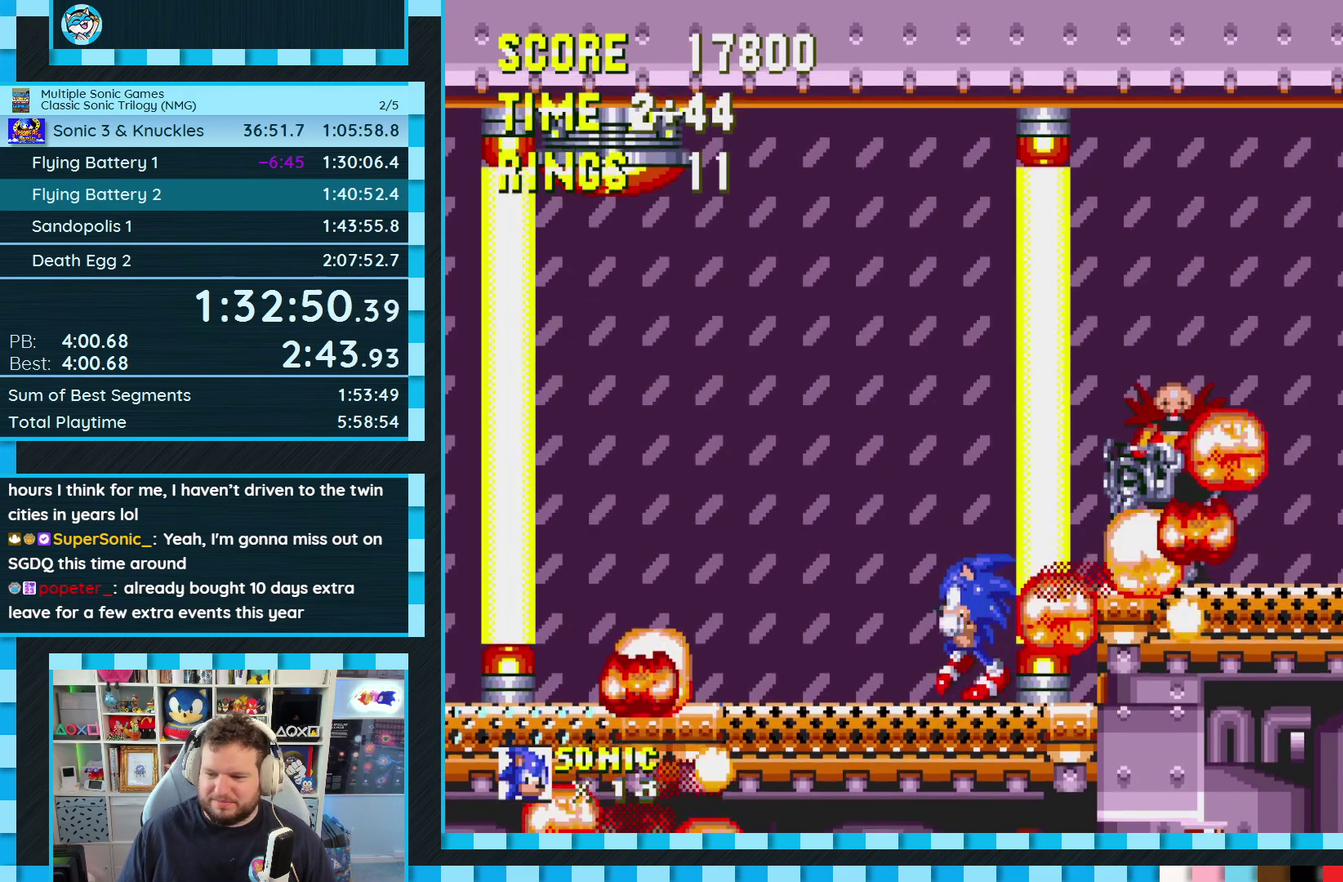
{"buttons": [], "events": [[133, "DPAD_RIGHT", "down"], [217, "DPAD_RIGHT", "up"], [433, "DPAD_LEFT", "down"], [483, "DPAD_LEFT", "up"]]}
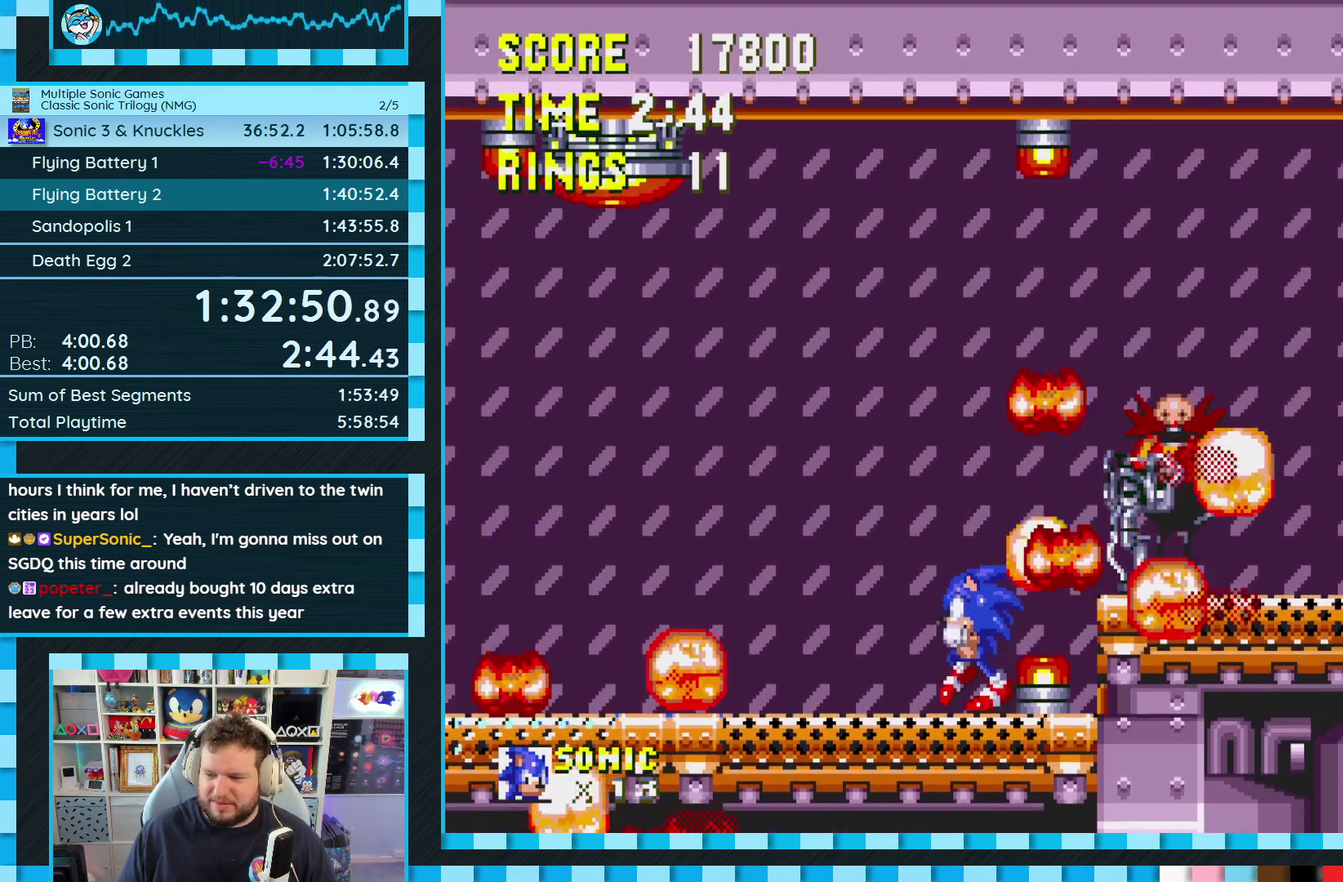
{"buttons": [], "events": [[167, "DPAD_RIGHT", "down"], [283, "DPAD_RIGHT", "up"]]}
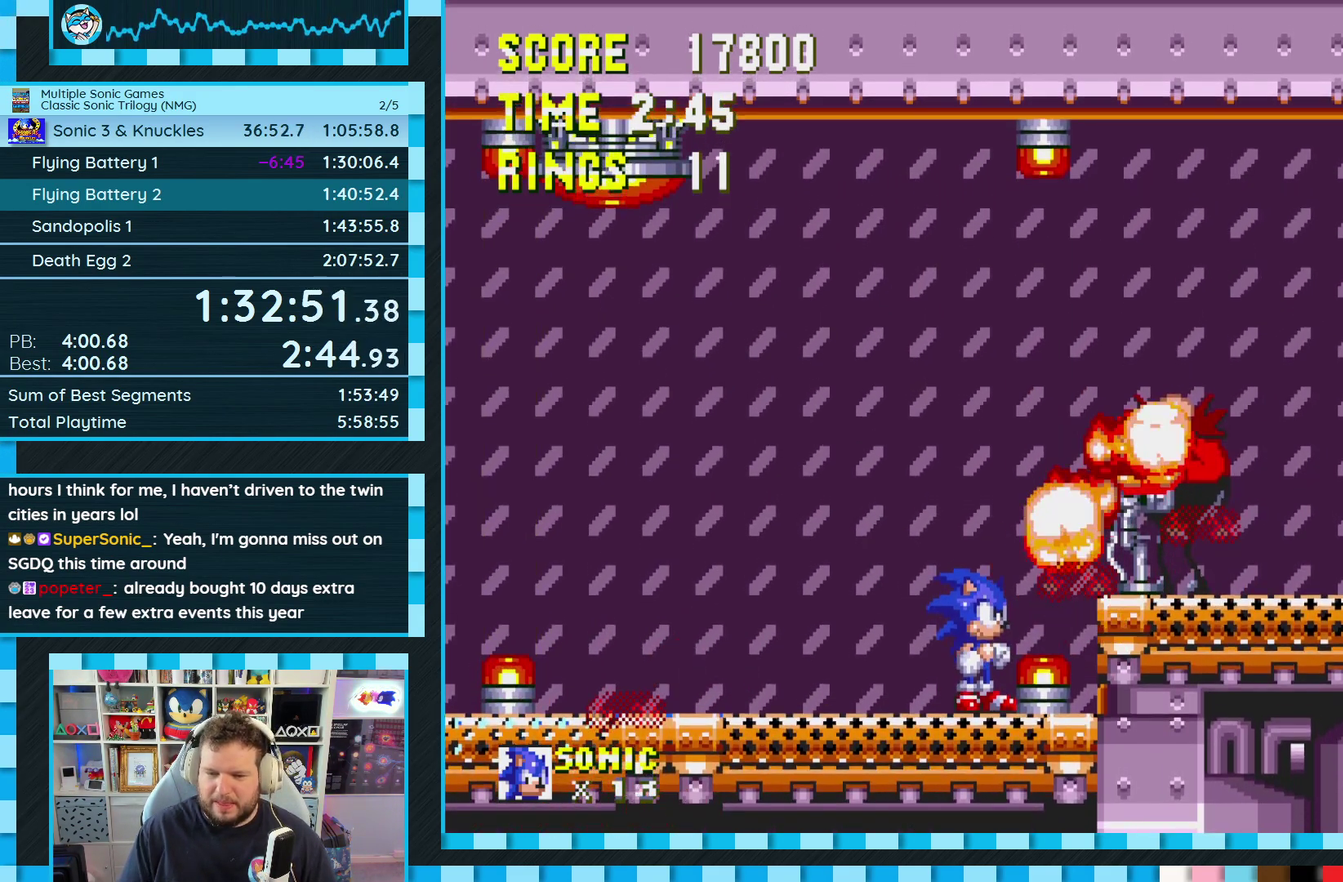
{"buttons": [], "events": []}
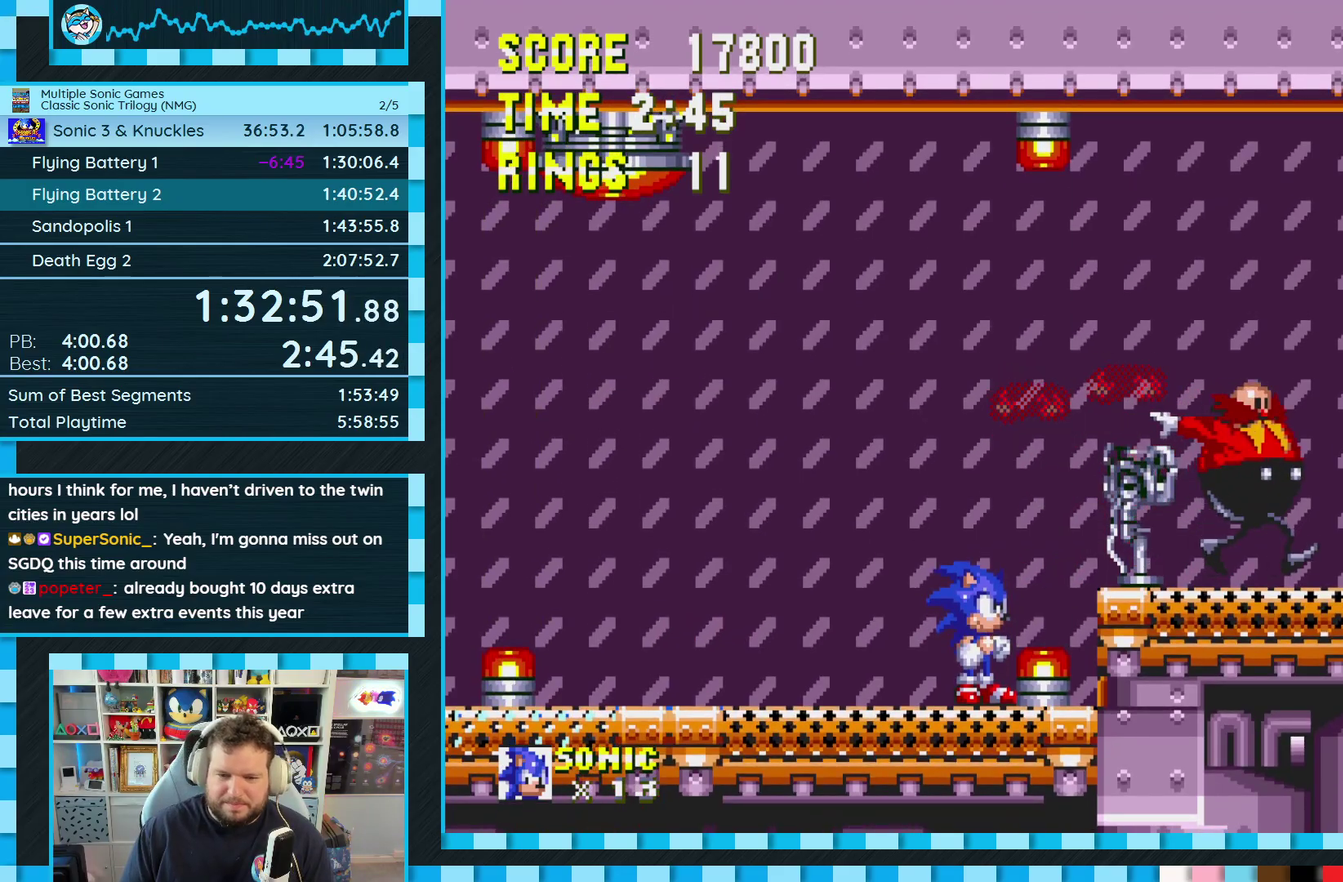
{"buttons": [], "events": [[133, "DPAD_RIGHT", "down"], [367, "DPAD_RIGHT", "up"]]}